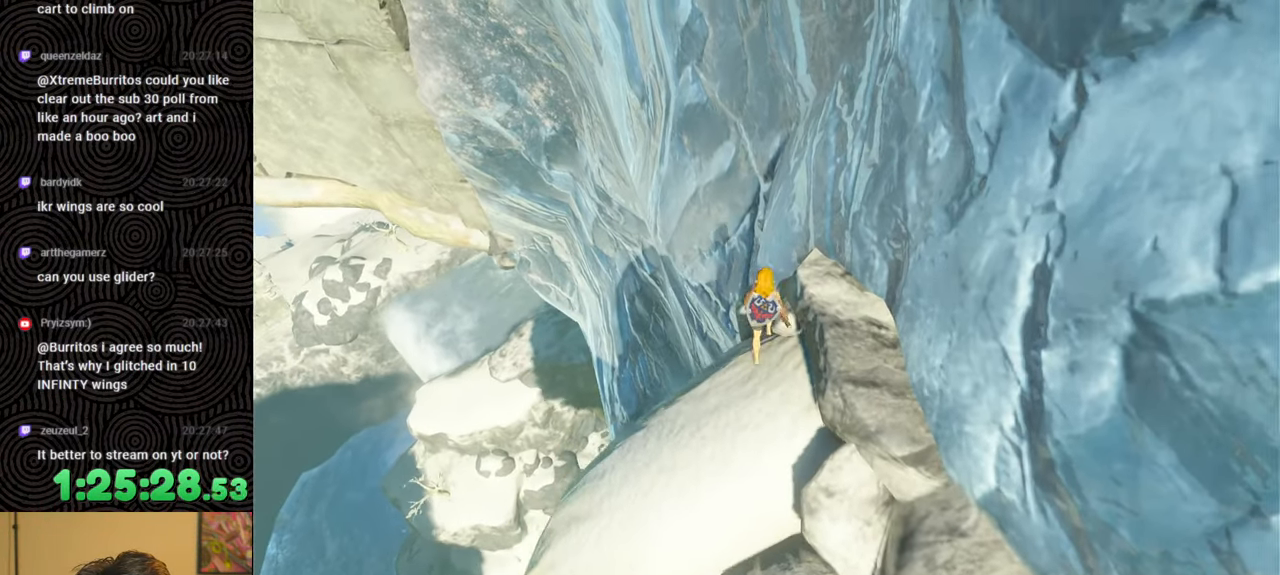
Gameplay with a controller (Nintendo layout); each line is a JSON object with the inputs held at the frame after it. "events" lists button and stick changes between this image and that frame as [ms after this image, input, new state], when the widget could be followed in between. Not read: L3 R3.
{"buttons": [], "left_stick": "up", "right_stick": "right", "events": [[33, "X", "down"], [183, "X", "up"], [300, "right_stick", "up-right"], [383, "right_stick", "right"]]}
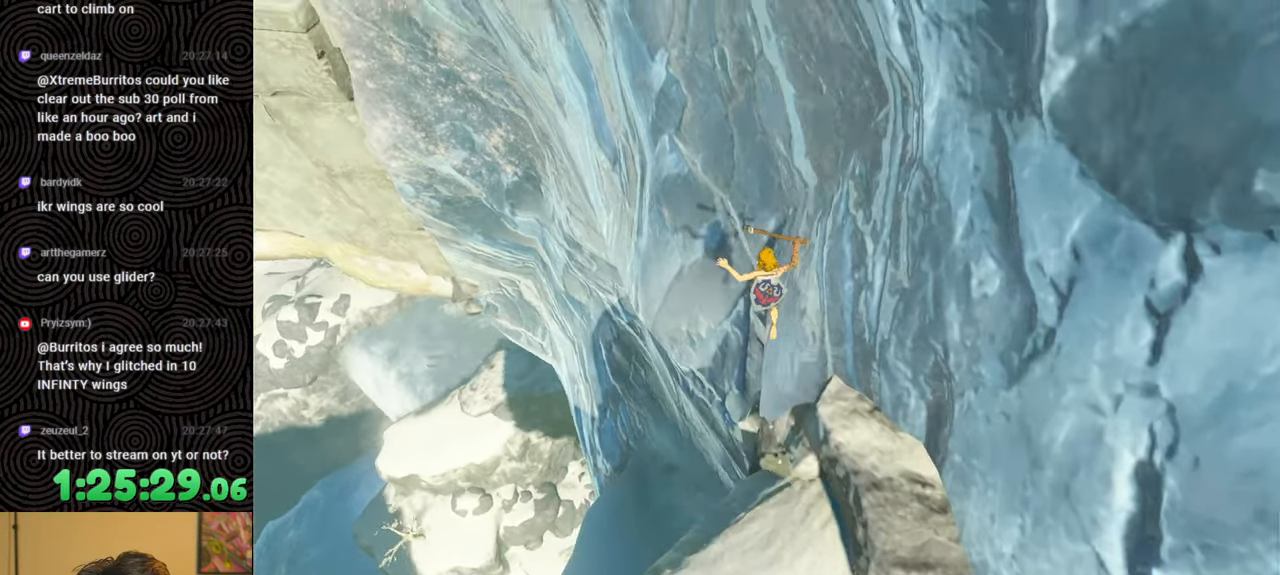
{"buttons": [], "left_stick": "up", "right_stick": "center", "events": [[50, "right_stick", "center"]]}
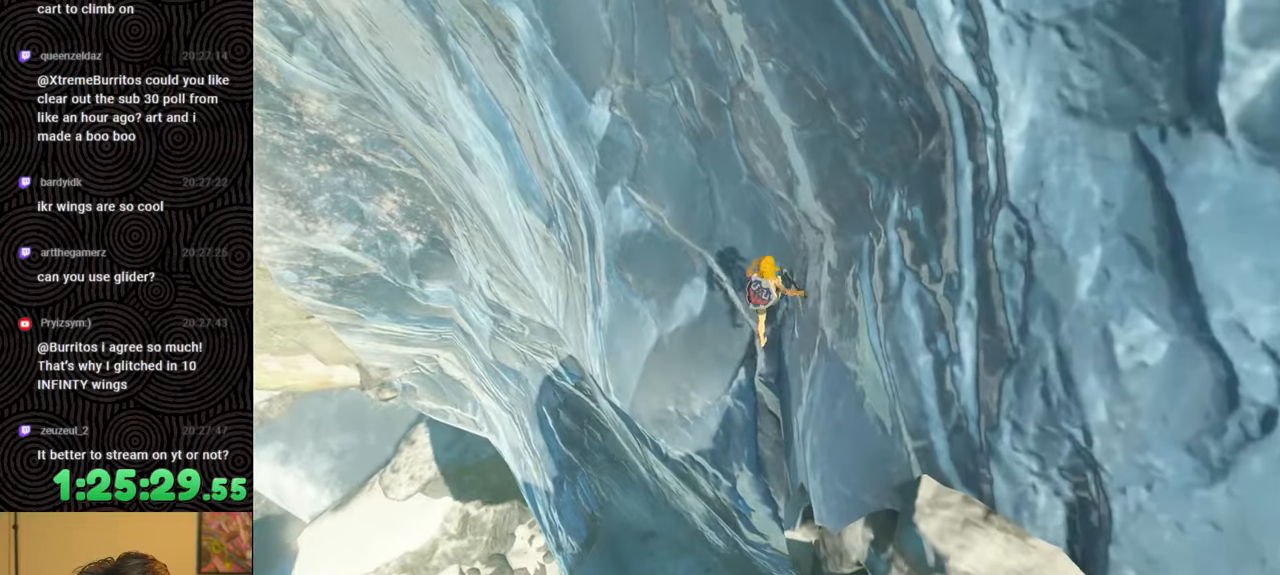
{"buttons": [], "left_stick": "up-left", "right_stick": "center", "events": [[383, "left_stick", "up-left"]]}
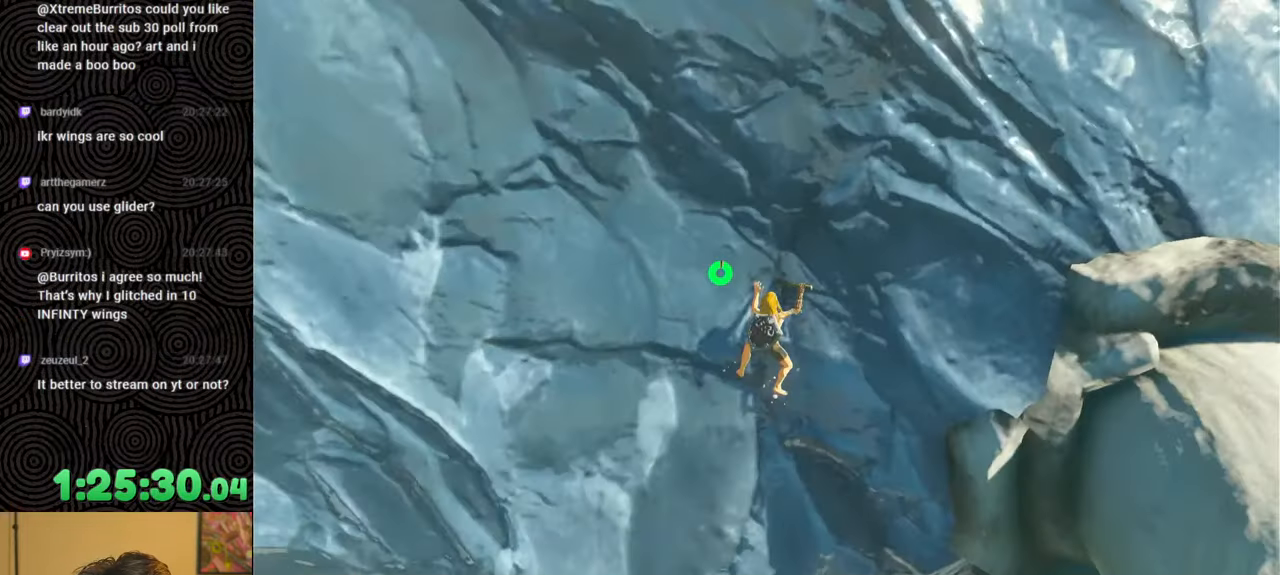
{"buttons": [], "left_stick": "left", "right_stick": "left", "events": [[83, "left_stick", "left"], [167, "right_stick", "left"]]}
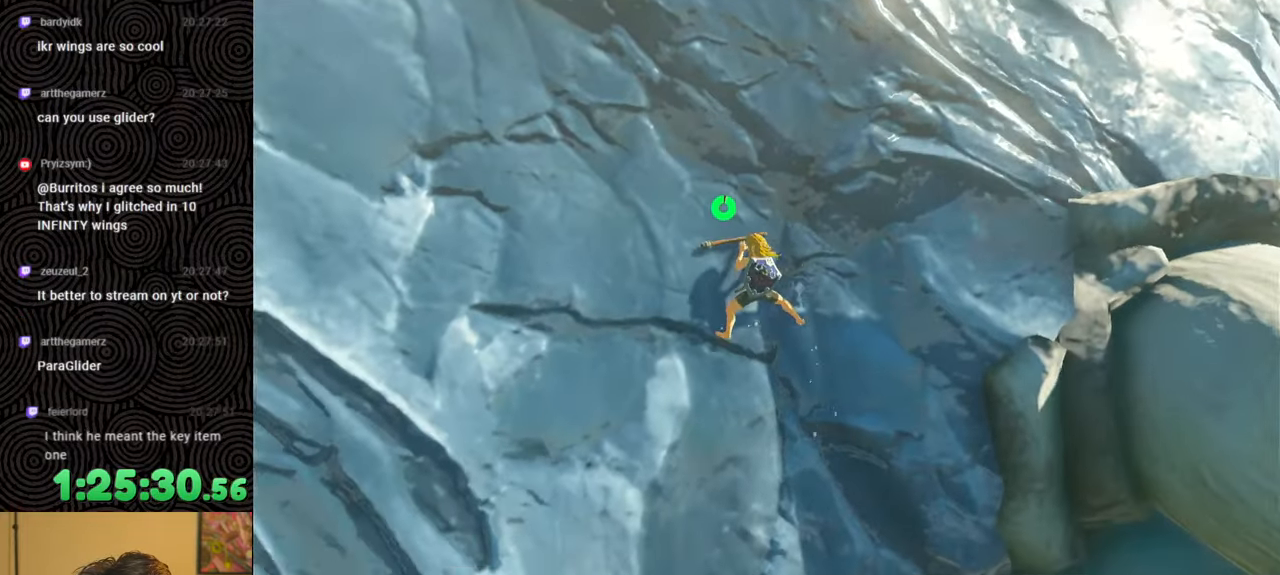
{"buttons": [], "left_stick": "left", "right_stick": "left", "events": []}
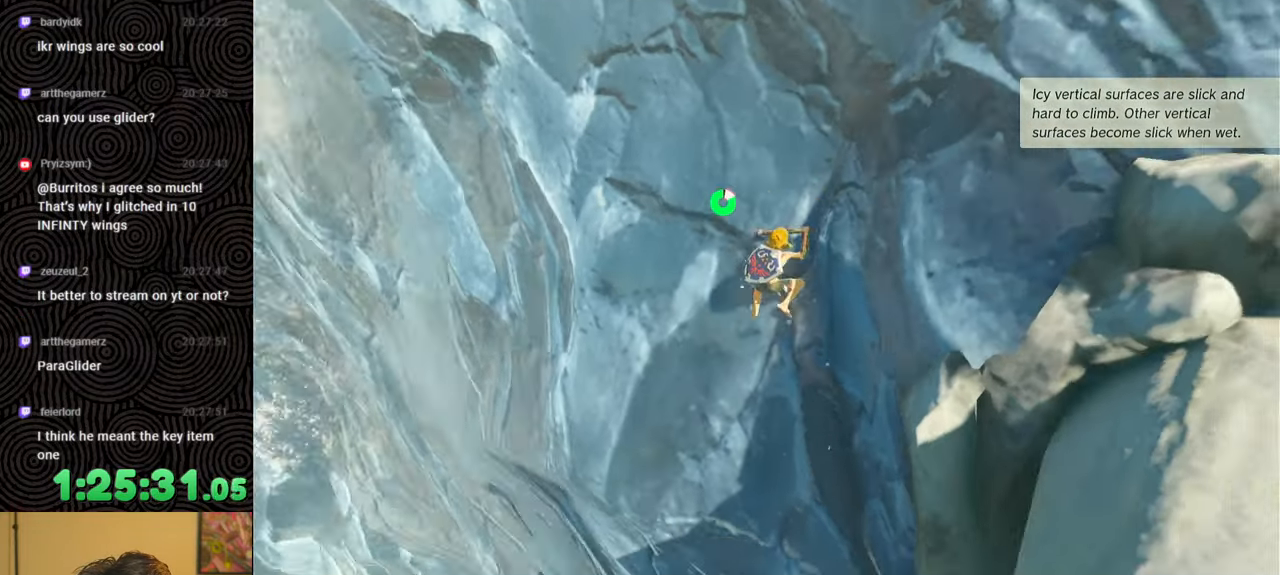
{"buttons": [], "left_stick": "left", "right_stick": "center", "events": [[17, "right_stick", "center"]]}
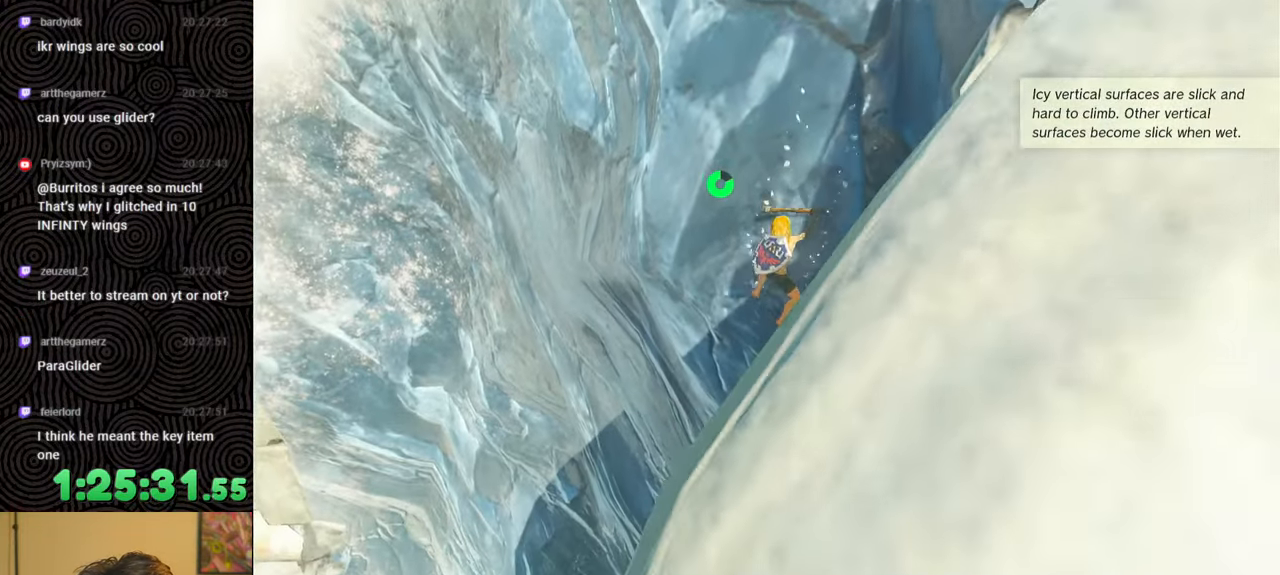
{"buttons": [], "left_stick": "left", "right_stick": "center", "events": [[17, "right_stick", "left"], [267, "right_stick", "up"], [333, "right_stick", "center"]]}
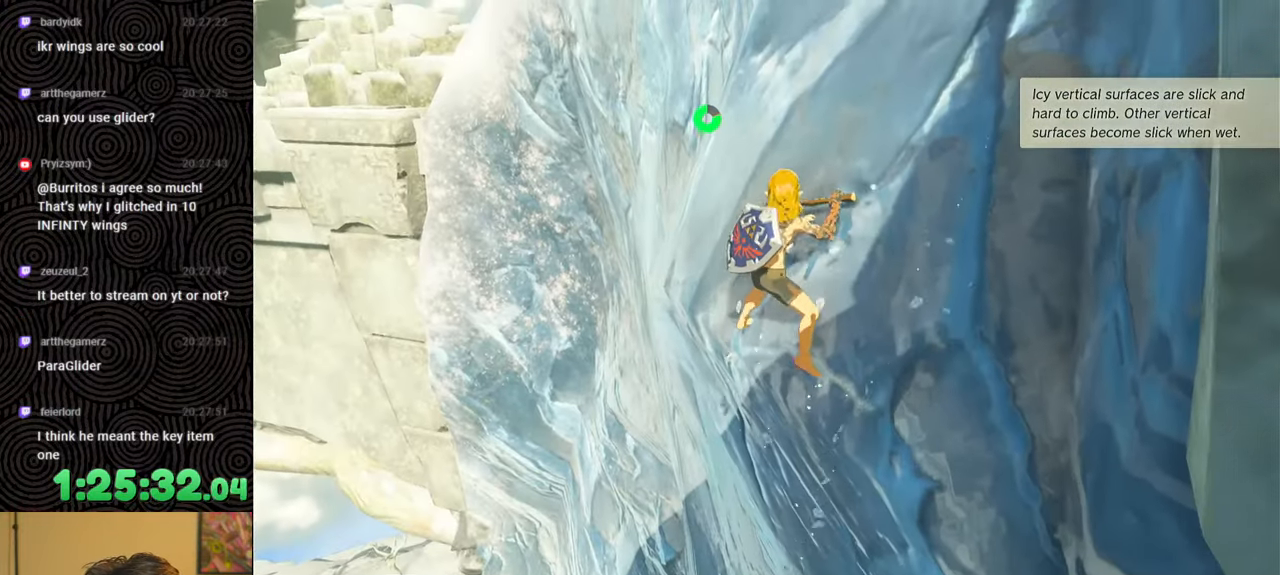
{"buttons": [], "left_stick": "left", "right_stick": "right", "events": [[433, "right_stick", "right"]]}
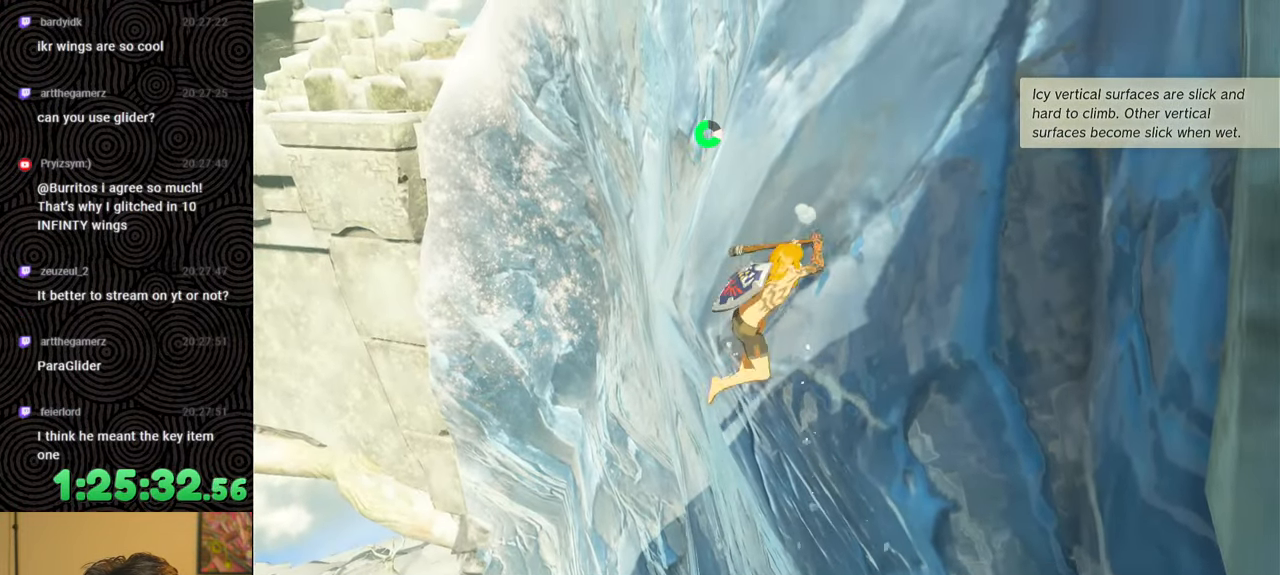
{"buttons": [], "left_stick": "left", "right_stick": "down-right", "events": [[267, "right_stick", "down-right"]]}
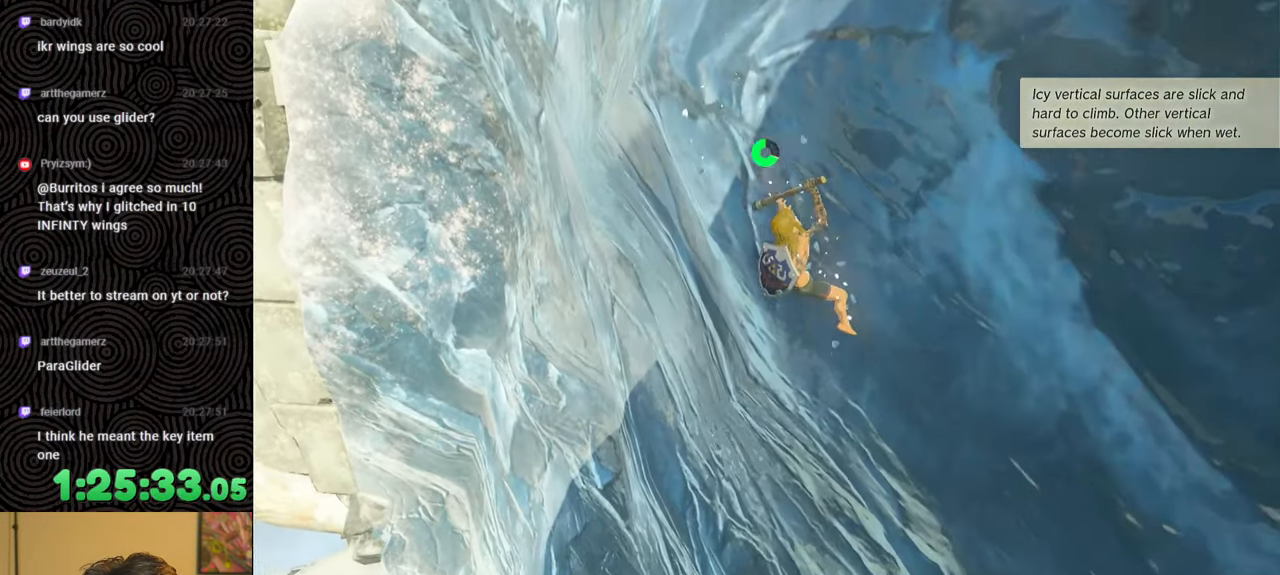
{"buttons": [], "left_stick": "left", "right_stick": "right", "events": [[267, "right_stick", "right"]]}
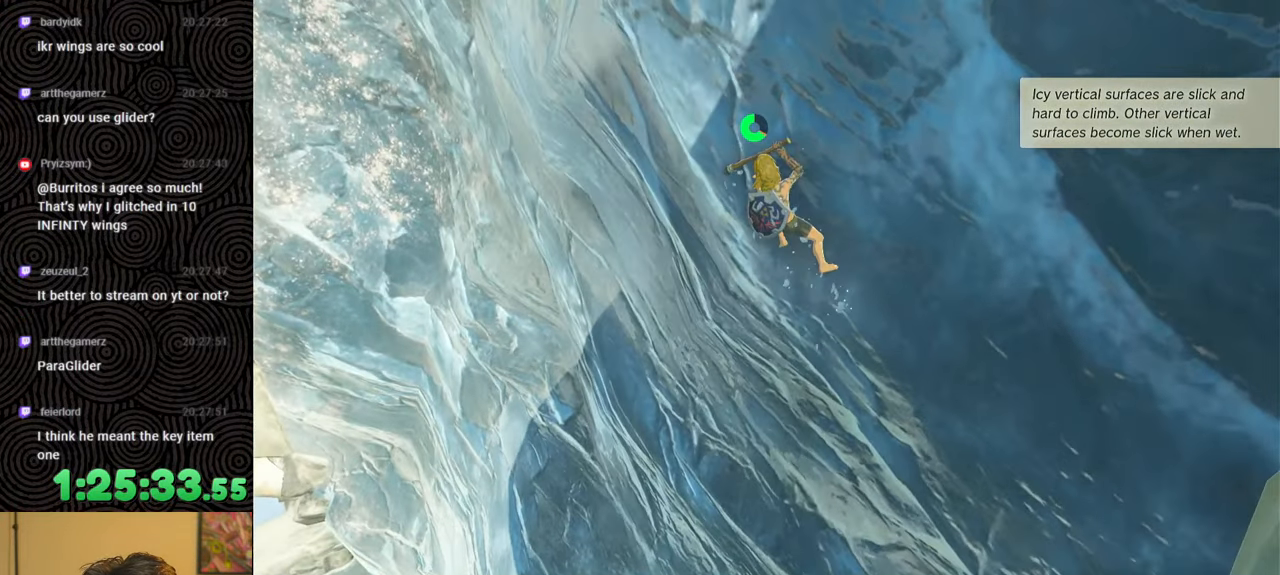
{"buttons": [], "left_stick": "left", "right_stick": "down-right", "events": [[183, "right_stick", "center"], [433, "right_stick", "down-right"]]}
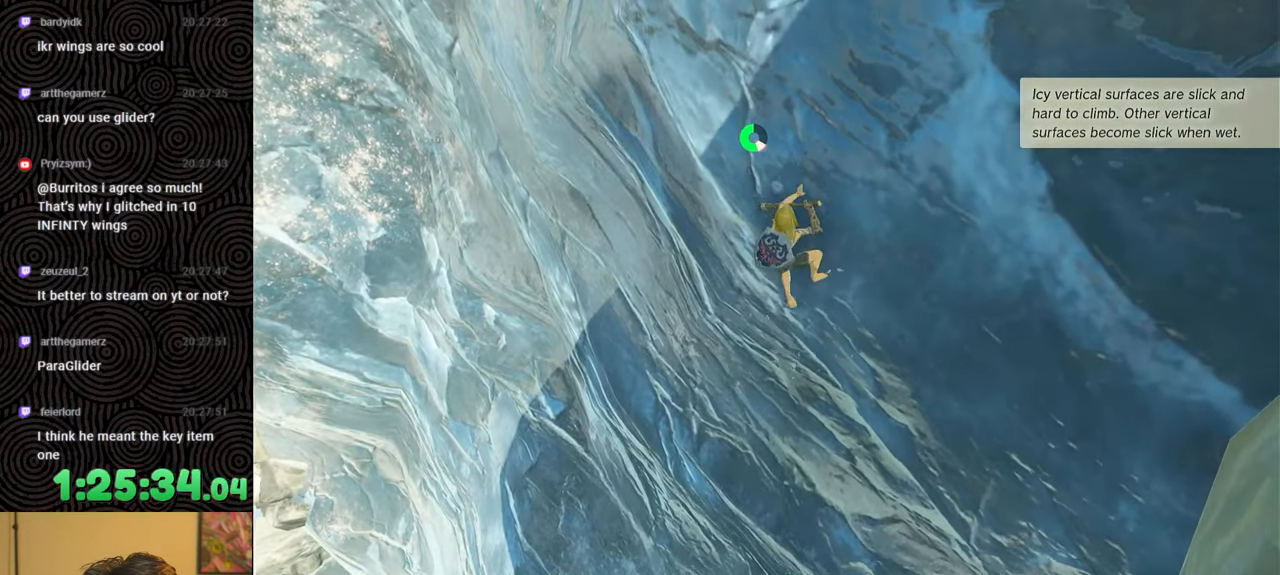
{"buttons": [], "left_stick": "center", "right_stick": "down-left", "events": [[67, "right_stick", "center"], [183, "left_stick", "center"], [183, "right_stick", "down-left"]]}
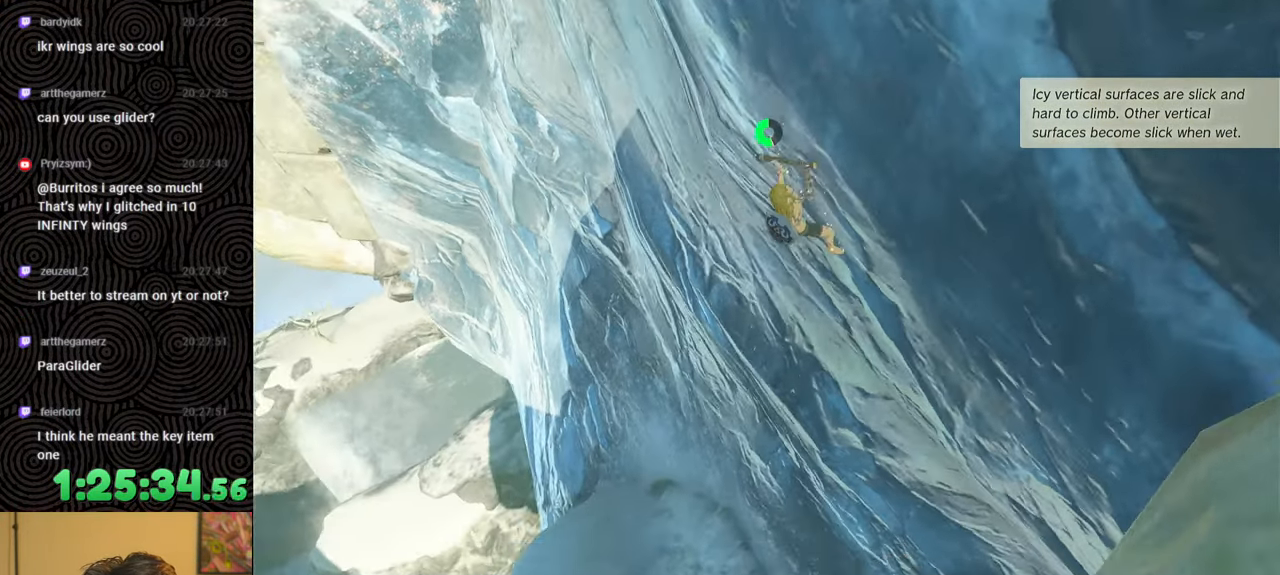
{"buttons": [], "left_stick": "center", "right_stick": "center", "events": [[33, "right_stick", "center"]]}
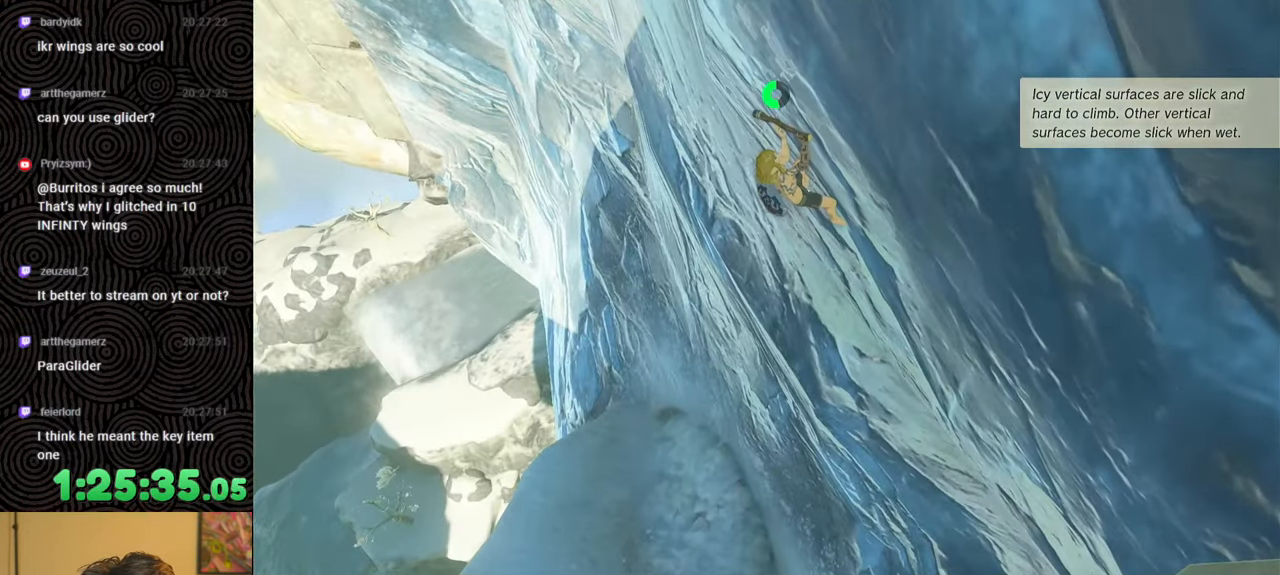
{"buttons": [], "left_stick": "center", "right_stick": "center", "events": [[33, "B", "down"], [100, "right_stick", "down"], [133, "B", "up"], [467, "right_stick", "center"]]}
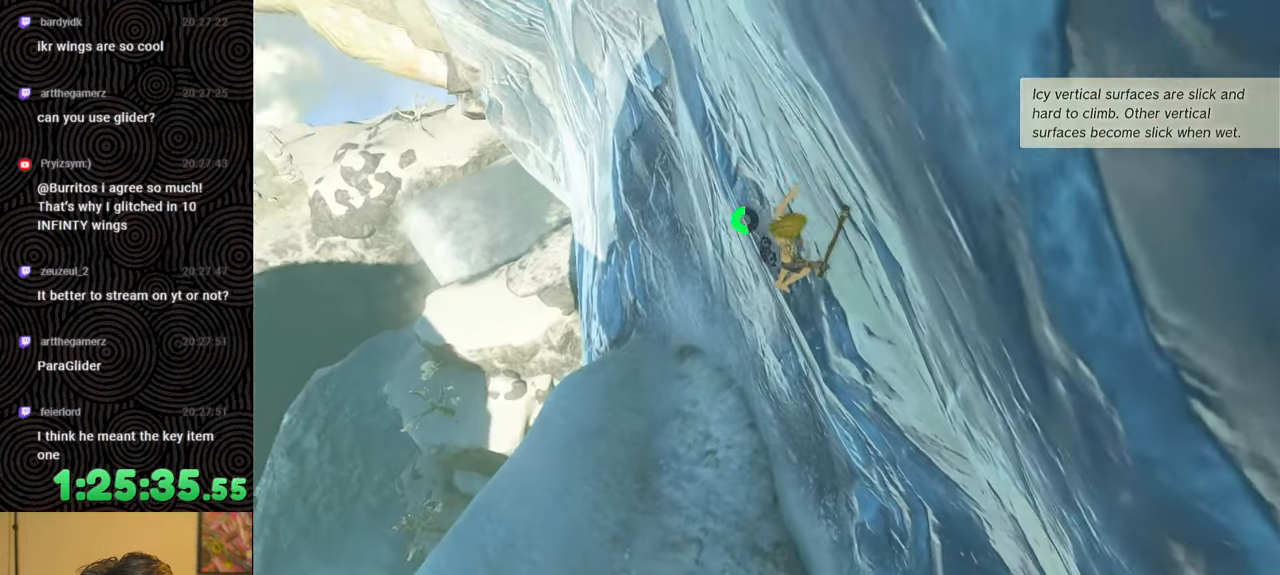
{"buttons": [], "left_stick": "up-right", "right_stick": "center", "events": [[33, "X", "down"], [150, "X", "up"], [250, "X", "down"], [350, "X", "up"], [367, "left_stick", "up-right"], [433, "X", "down"], [500, "X", "up"]]}
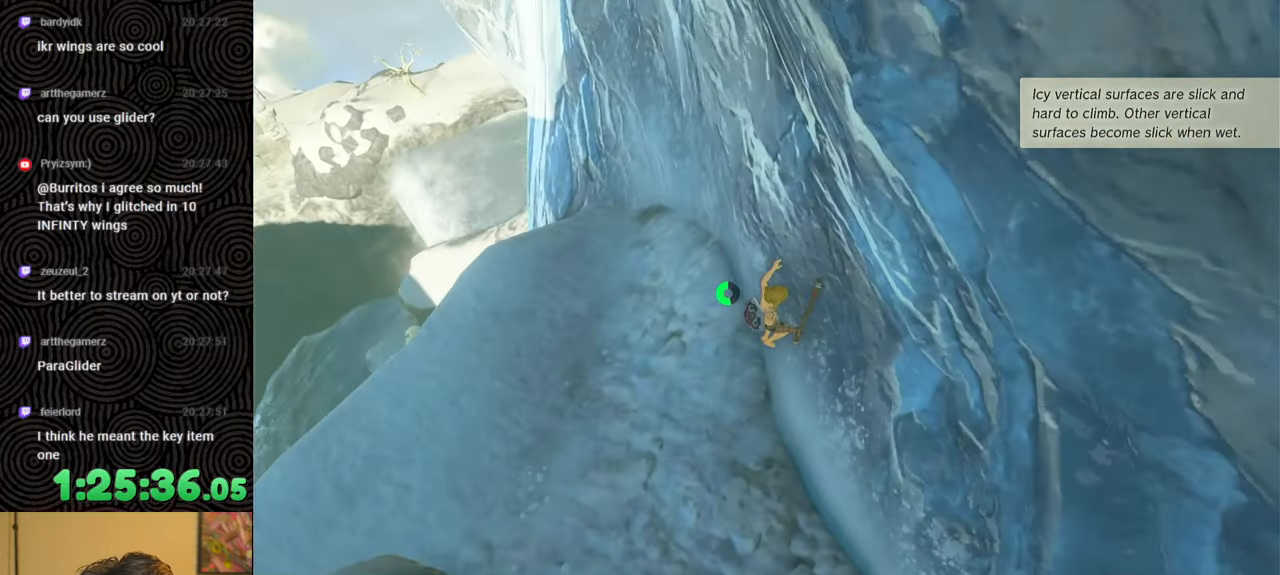
{"buttons": [], "left_stick": "left", "right_stick": "up-left", "events": [[150, "left_stick", "up"], [233, "right_stick", "up-left"], [367, "left_stick", "left"]]}
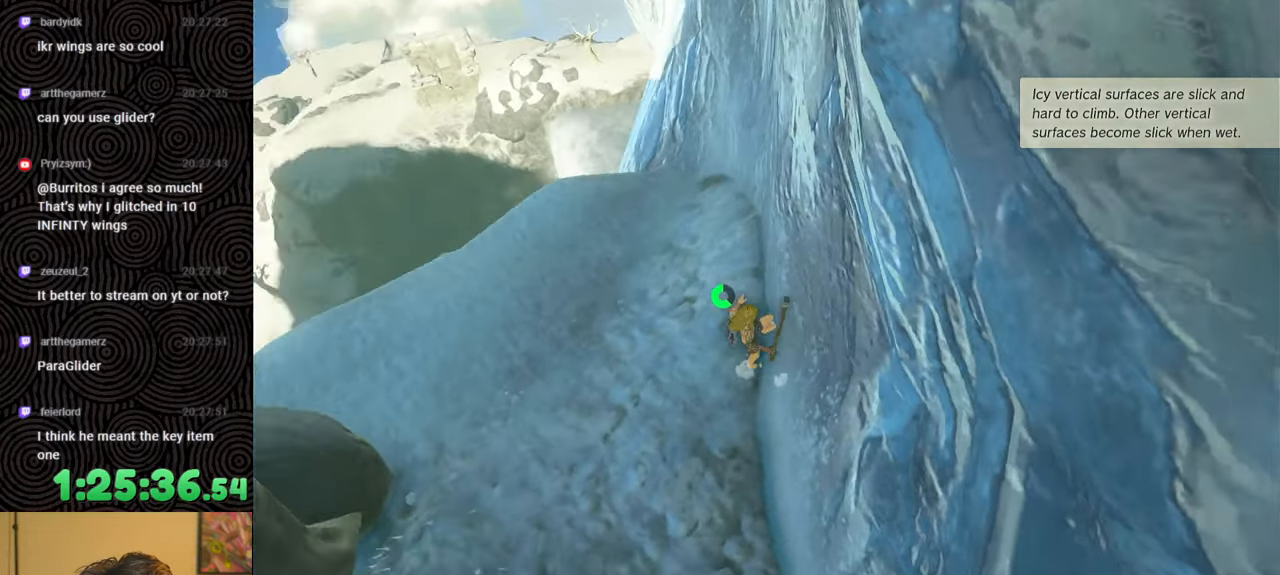
{"buttons": [], "left_stick": "up", "right_stick": "up-left", "events": [[167, "left_stick", "up-left"], [283, "left_stick", "up"]]}
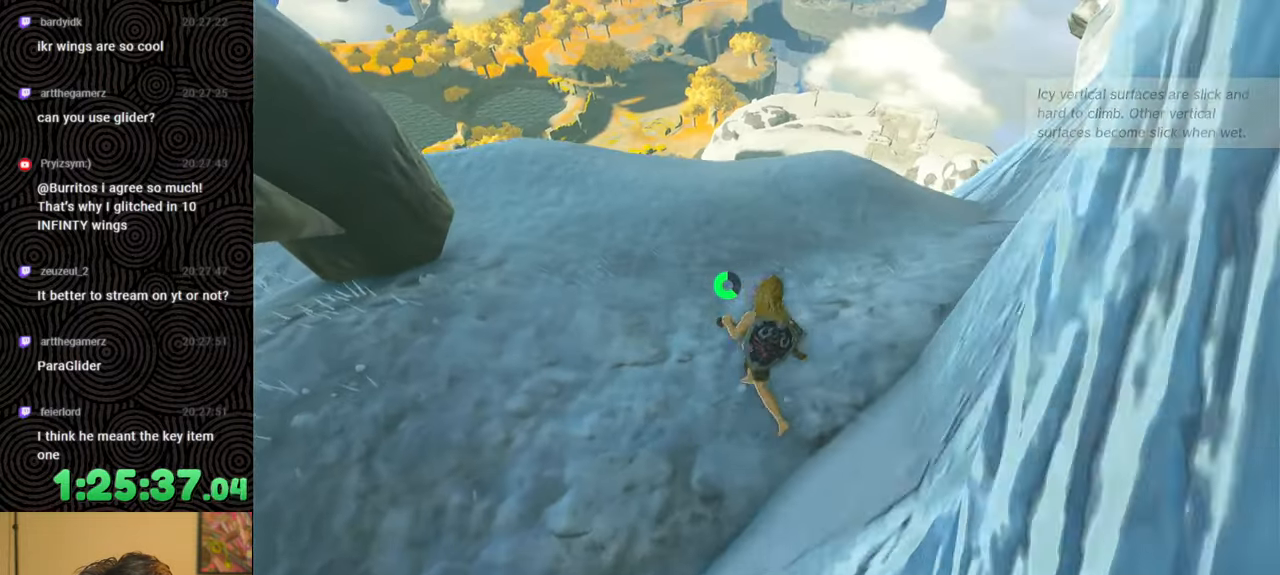
{"buttons": [], "left_stick": "up", "right_stick": "up-right", "events": [[317, "right_stick", "up-right"]]}
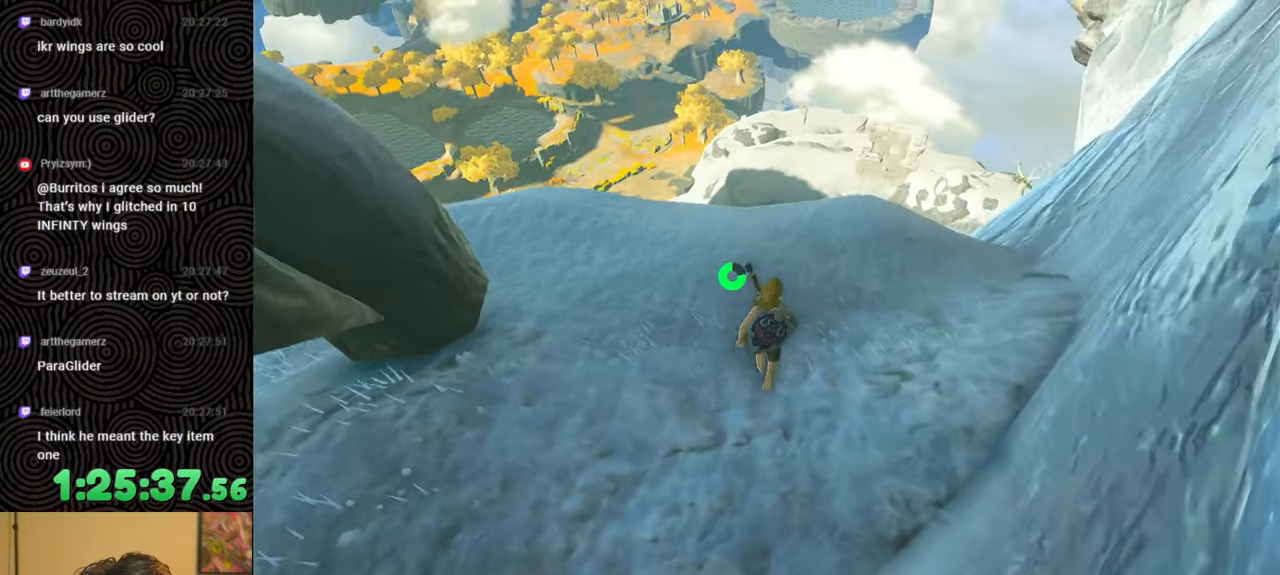
{"buttons": [], "left_stick": "up", "right_stick": "center", "events": [[500, "right_stick", "center"]]}
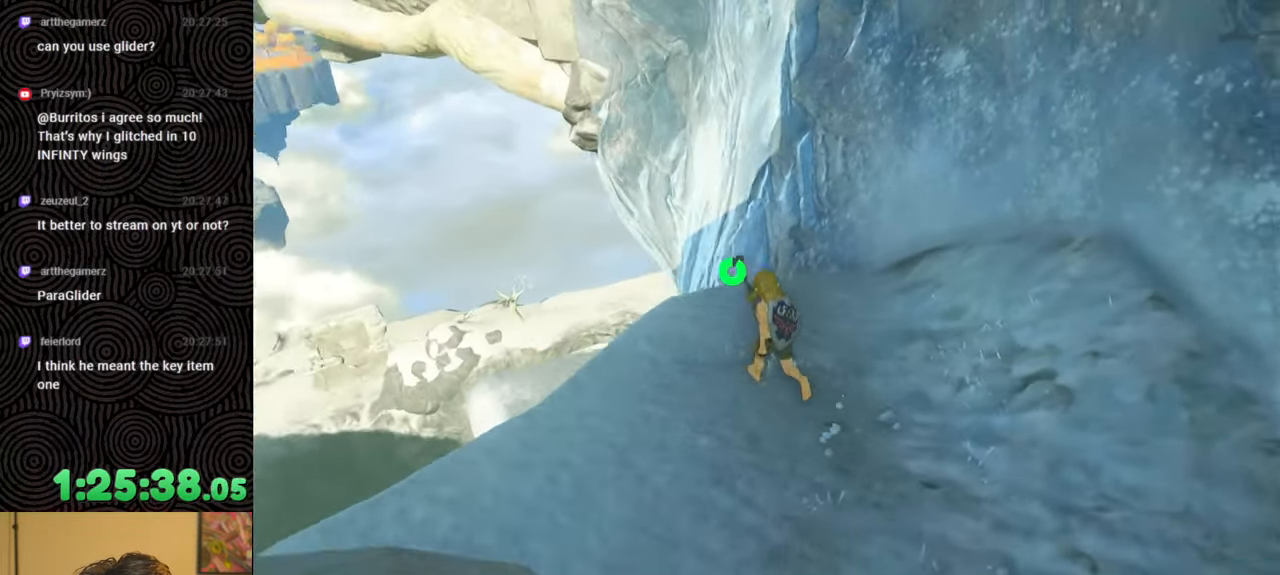
{"buttons": [], "left_stick": "up-left", "right_stick": "down", "events": [[250, "left_stick", "center"], [350, "right_stick", "down-right"], [417, "right_stick", "down"], [450, "left_stick", "up-left"]]}
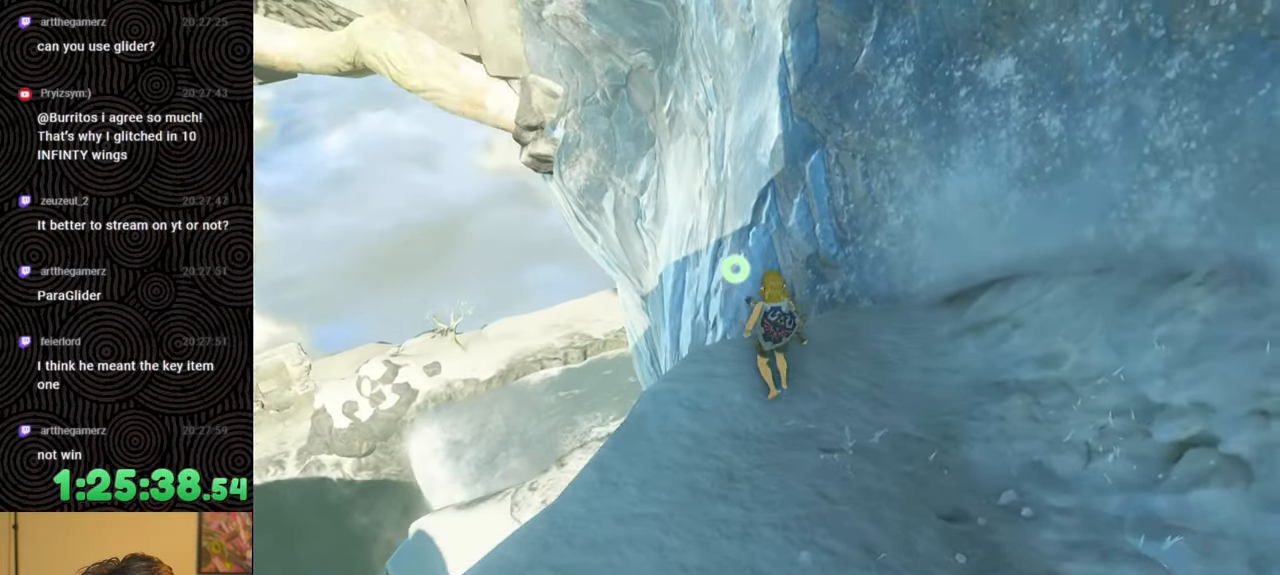
{"buttons": [], "left_stick": "center", "right_stick": "center", "events": [[67, "right_stick", "down-right"], [217, "left_stick", "center"], [300, "right_stick", "center"]]}
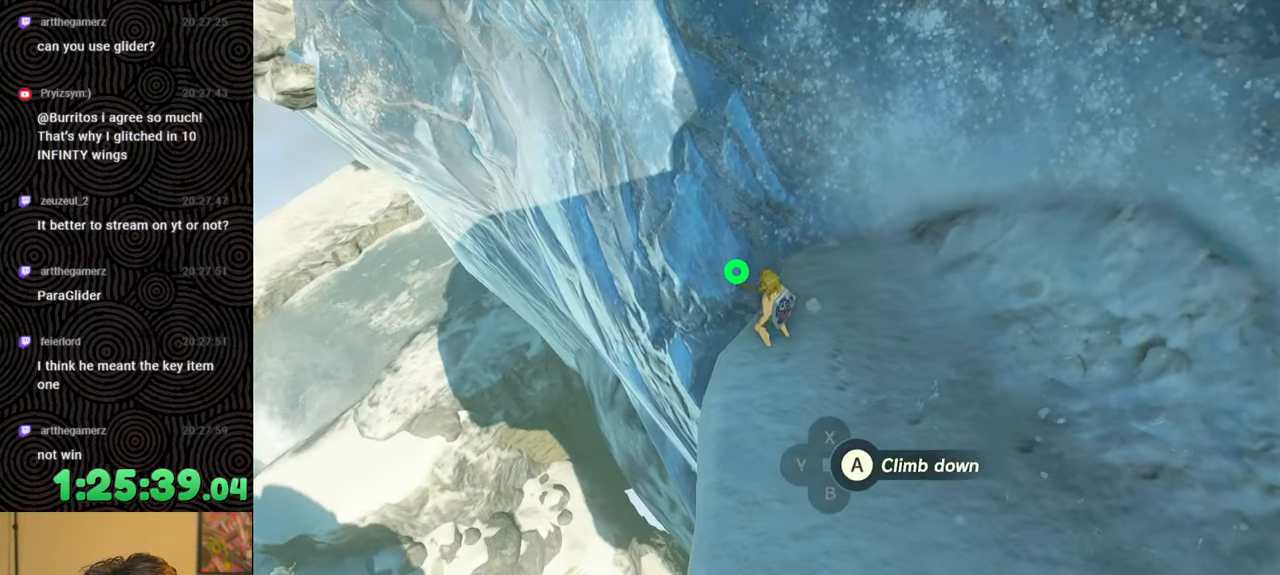
{"buttons": [], "left_stick": "center", "right_stick": "up-right", "events": [[450, "right_stick", "up-right"]]}
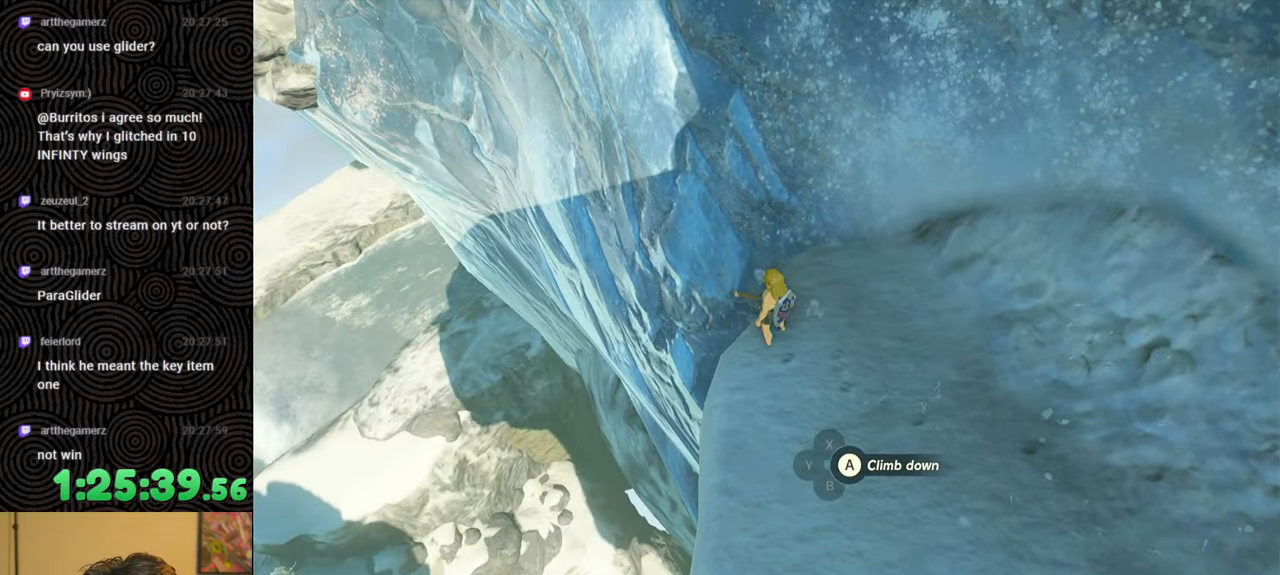
{"buttons": [], "left_stick": "center", "right_stick": "up-left", "events": [[150, "right_stick", "up-left"]]}
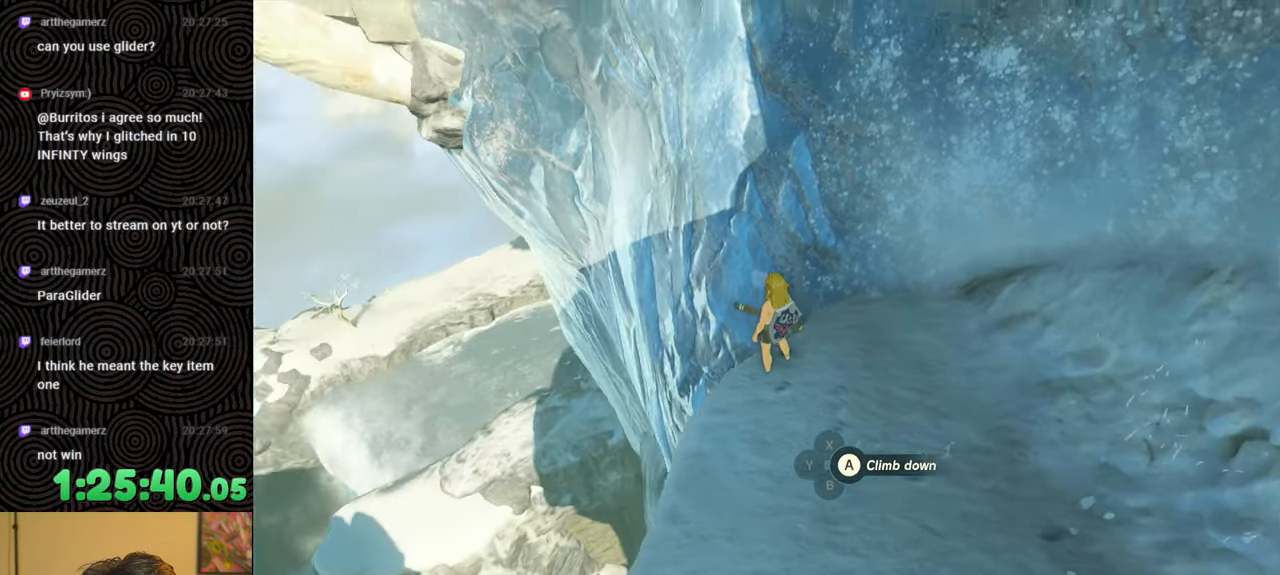
{"buttons": [], "left_stick": "center", "right_stick": "center", "events": [[500, "right_stick", "center"]]}
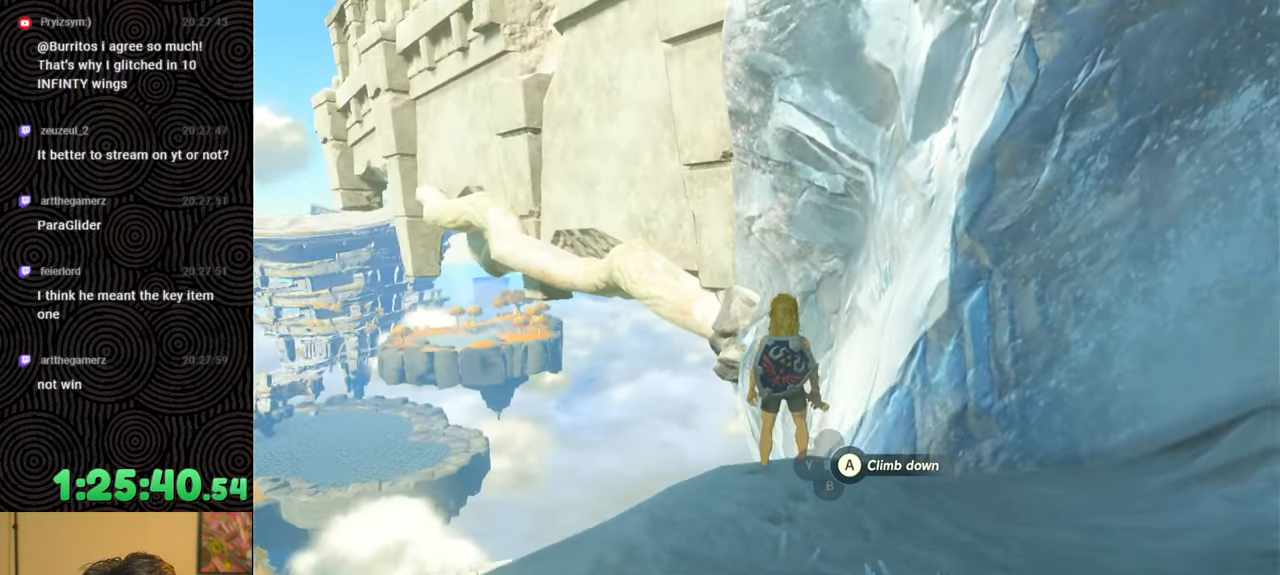
{"buttons": [], "left_stick": "center", "right_stick": "center", "events": [[133, "right_stick", "up-left"], [333, "right_stick", "up"], [433, "right_stick", "center"]]}
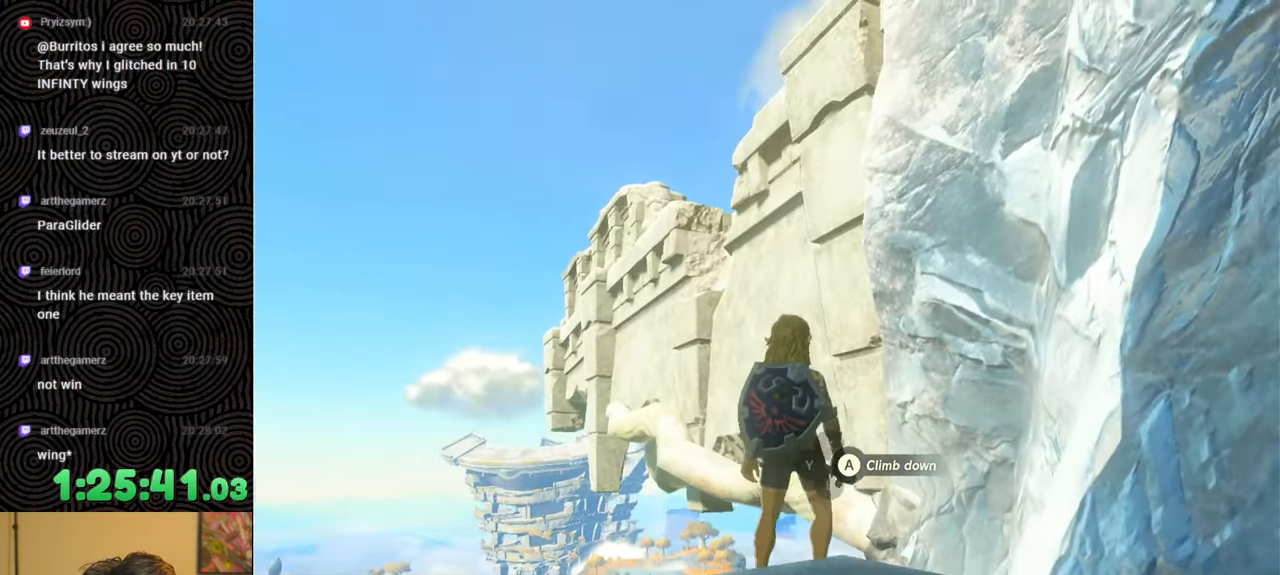
{"buttons": [], "left_stick": "down", "right_stick": "center", "events": [[433, "left_stick", "down"]]}
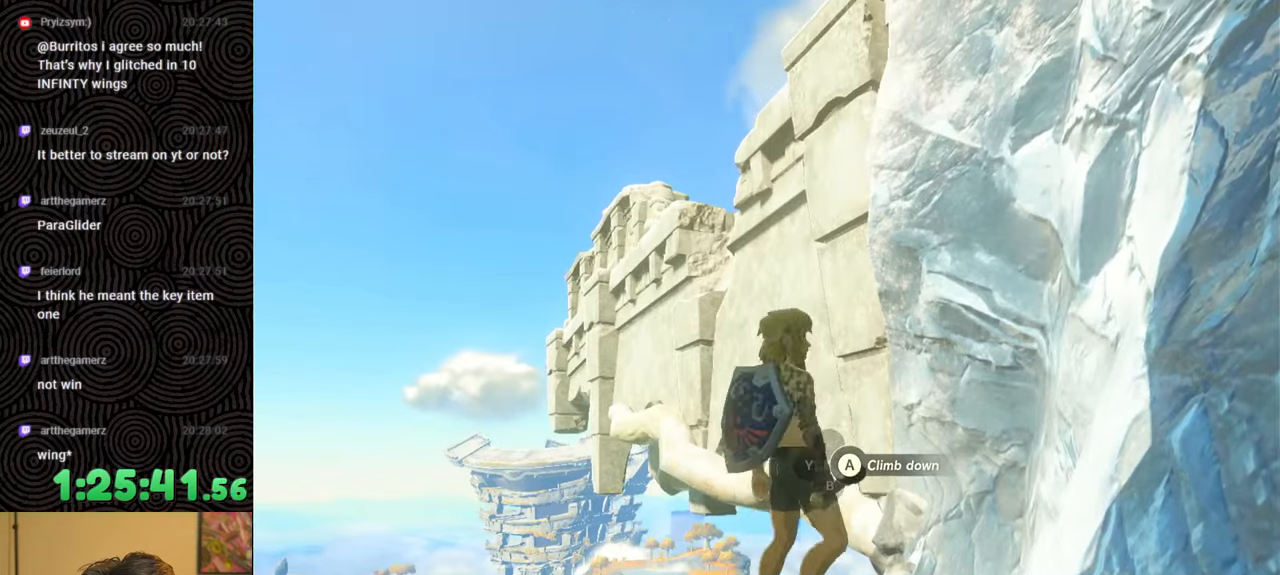
{"buttons": [], "left_stick": "down-left", "right_stick": "left", "events": [[50, "right_stick", "left"], [467, "left_stick", "down-left"]]}
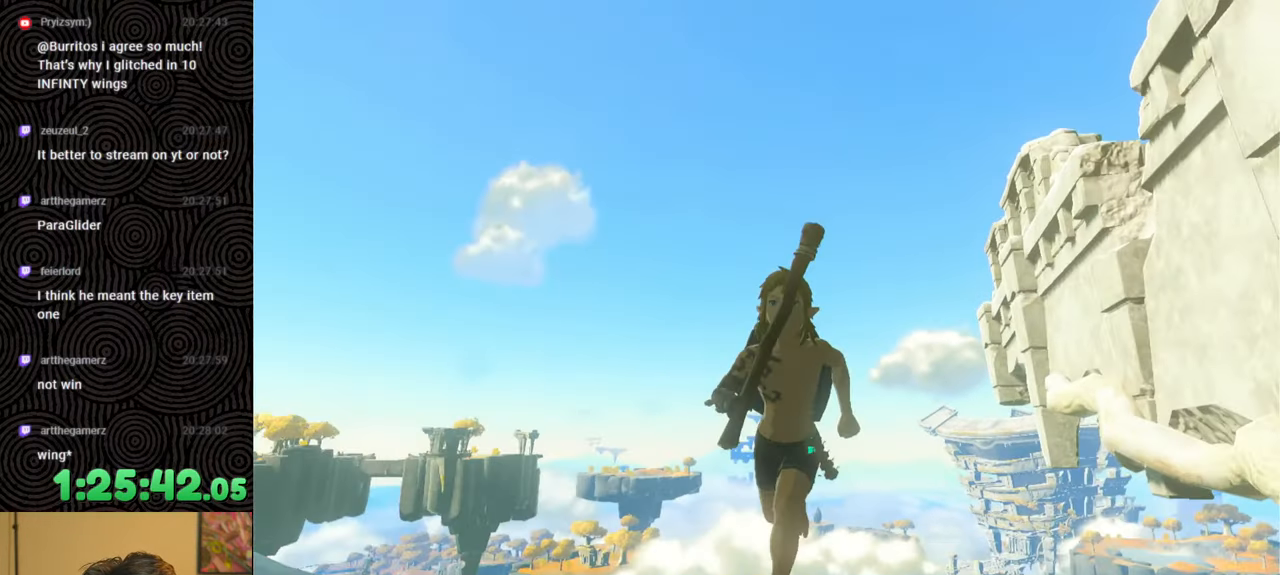
{"buttons": [], "left_stick": "up", "right_stick": "down-left", "events": [[133, "left_stick", "left"], [267, "left_stick", "up-left"], [367, "right_stick", "down-left"], [433, "left_stick", "up"]]}
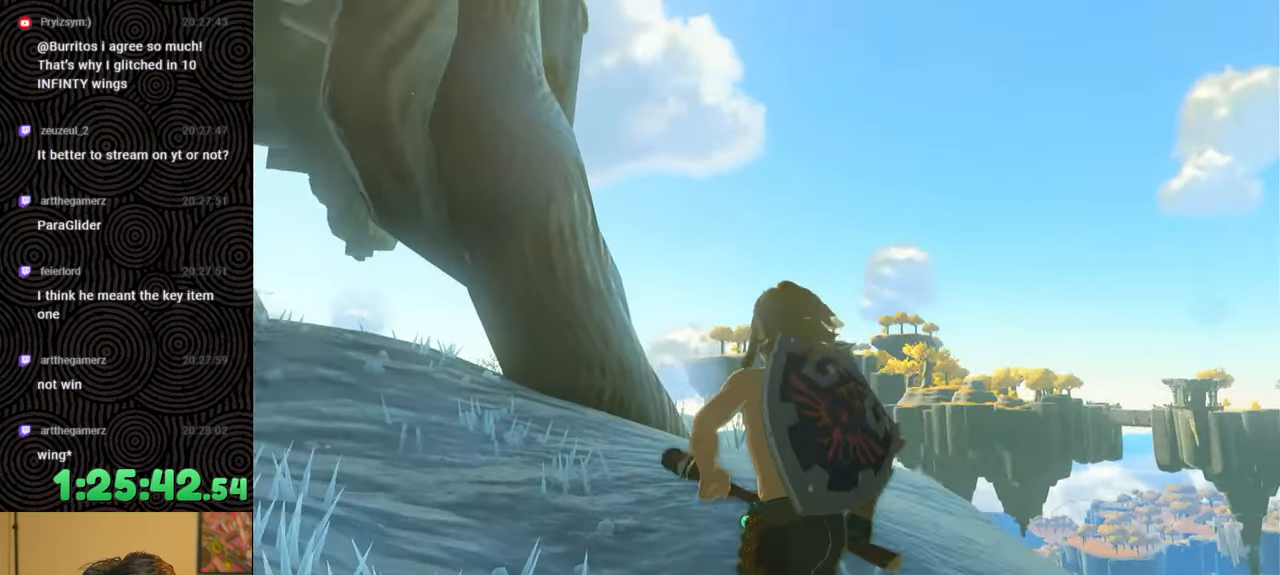
{"buttons": [], "left_stick": "up", "right_stick": "center", "events": [[267, "right_stick", "center"]]}
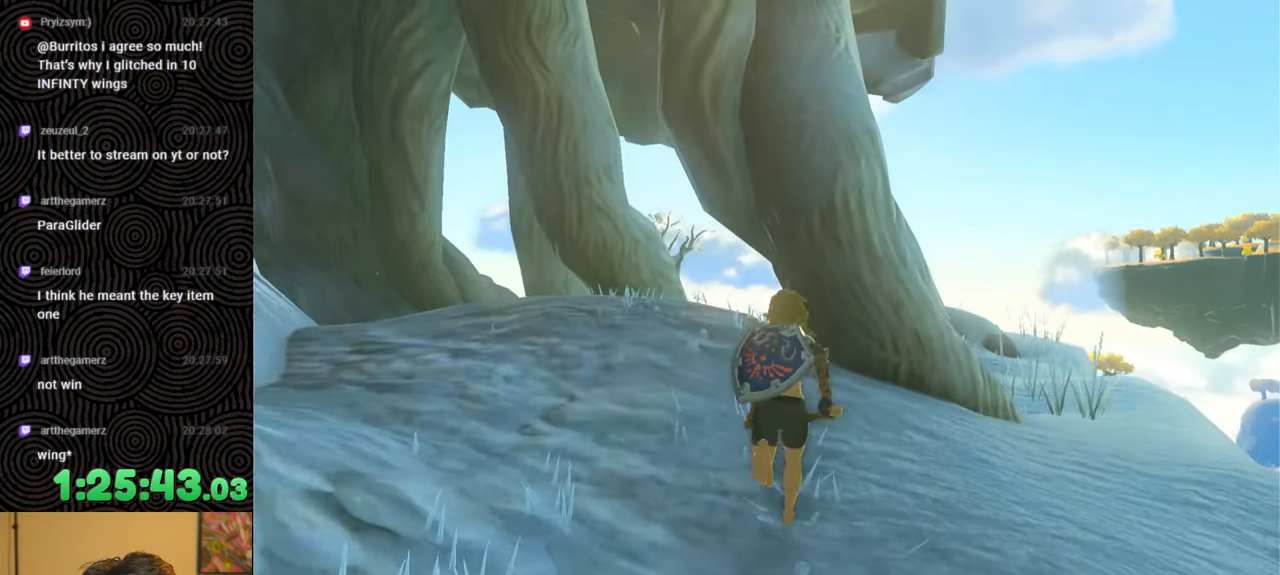
{"buttons": [], "left_stick": "center", "right_stick": "center", "events": [[117, "right_stick", "left"], [233, "left_stick", "up-right"], [350, "left_stick", "center"], [417, "right_stick", "center"]]}